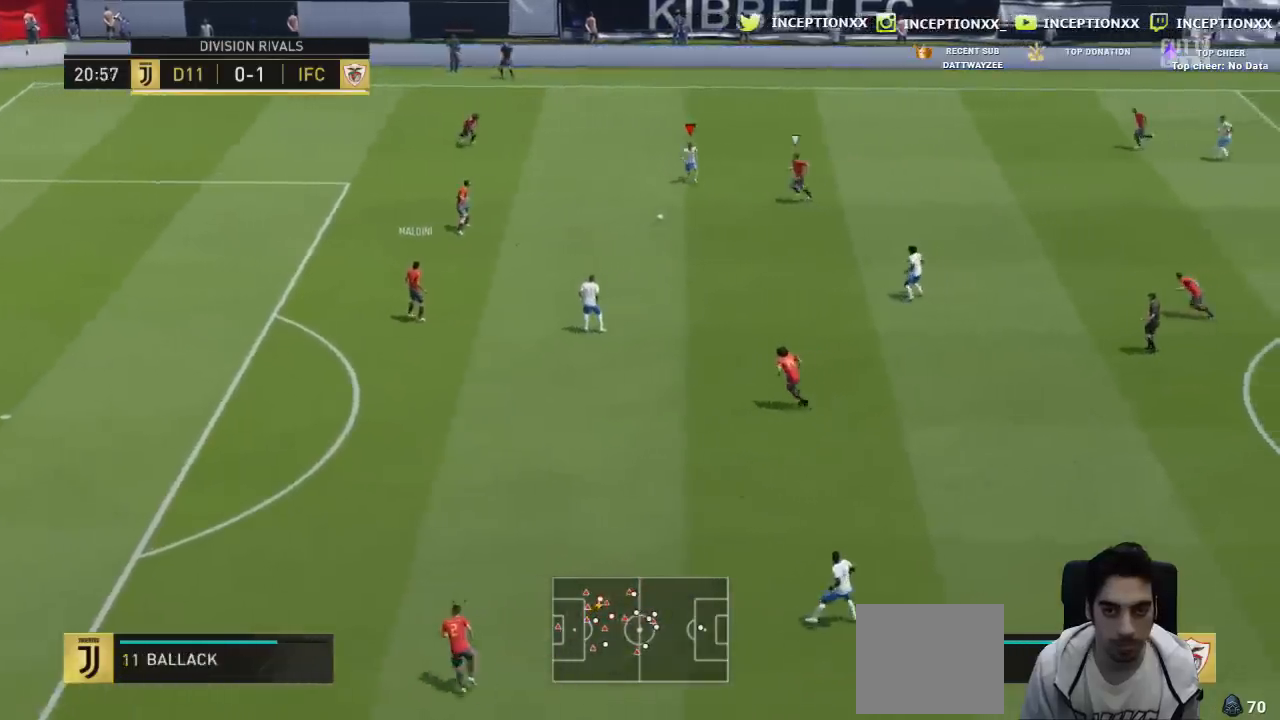
Gameplay with a controller (PlayStation layout); each line is a JSON object with the inputs held at the frame after it. "events" lists button and stick changes between this image and that frame as [ms after this image, input, new state], when the widget could be followed in between.
{"buttons": [], "left_stick": "up", "right_stick": "center"}
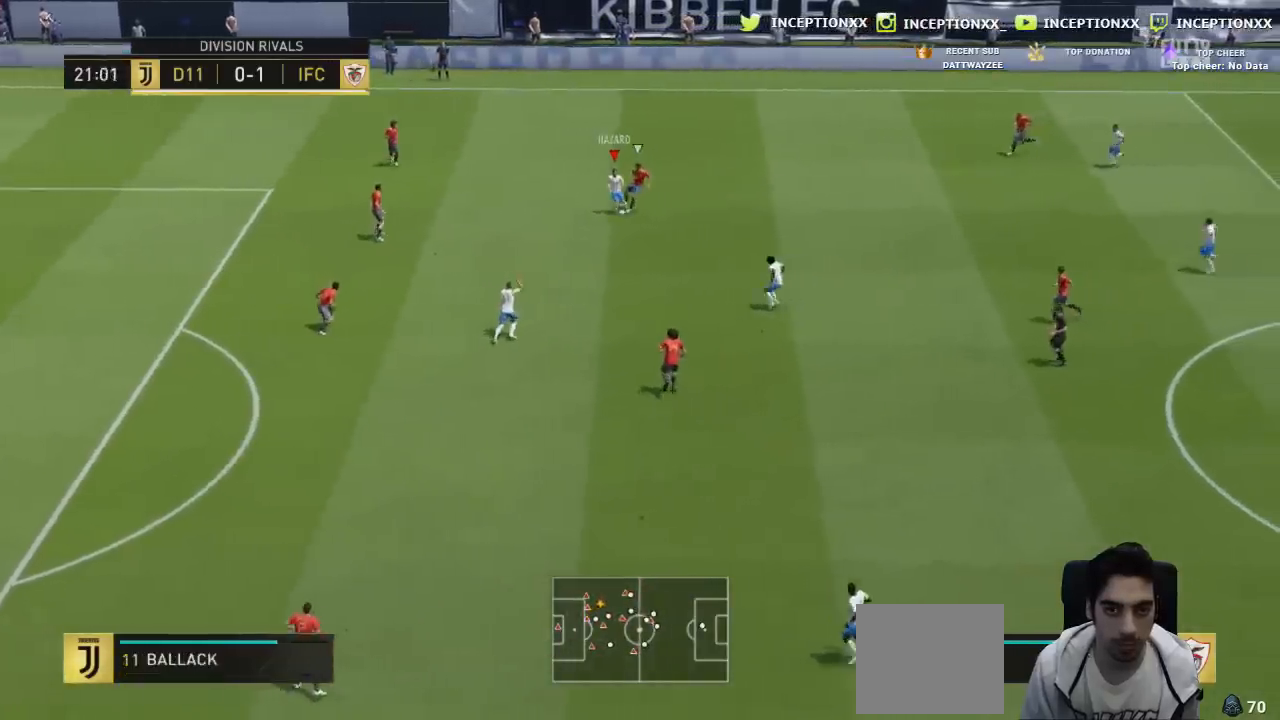
{"buttons": [], "left_stick": "center", "right_stick": "center", "events": [[84, "left_stick", "center"], [284, "CROSS", "down"], [284, "L1", "down"], [284, "left_stick", "right"], [351, "CROSS", "up"], [384, "L1", "up"], [434, "left_stick", "center"]]}
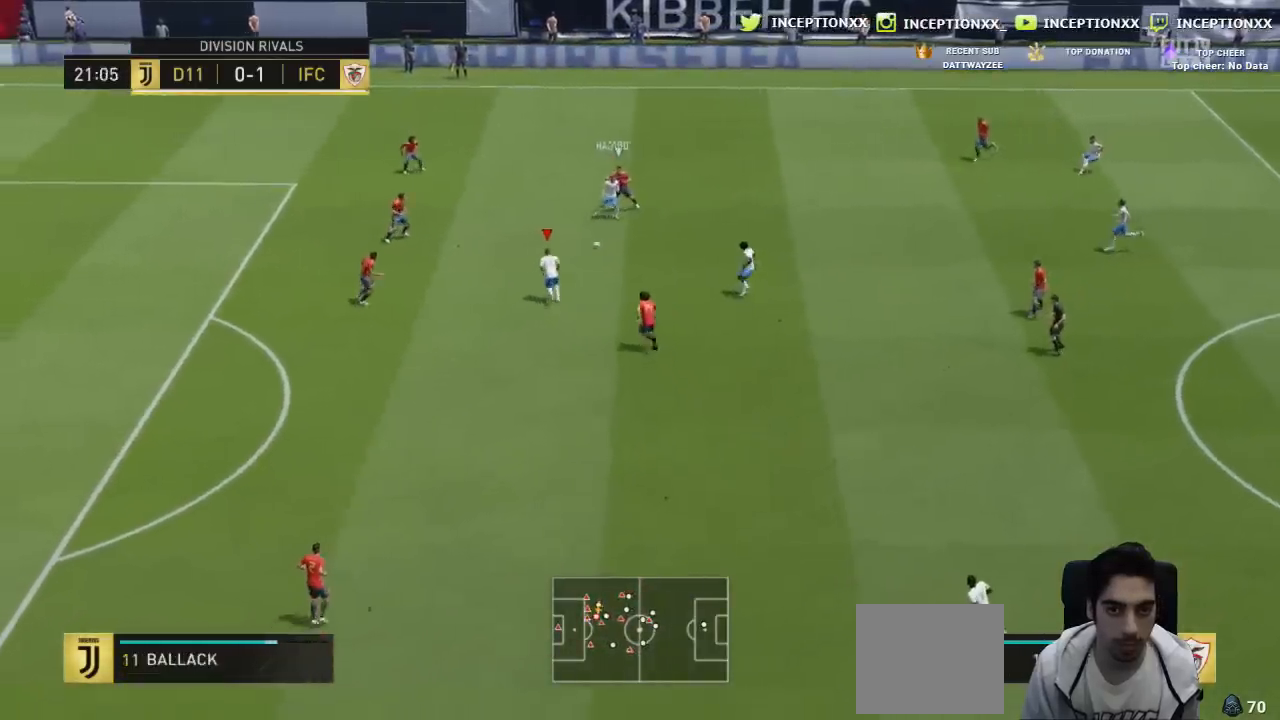
{"buttons": ["L2", "L3"], "left_stick": "down-right", "right_stick": "center", "events": [[166, "left_stick", "down-right"], [217, "L2", "down"], [317, "L3", "down"]]}
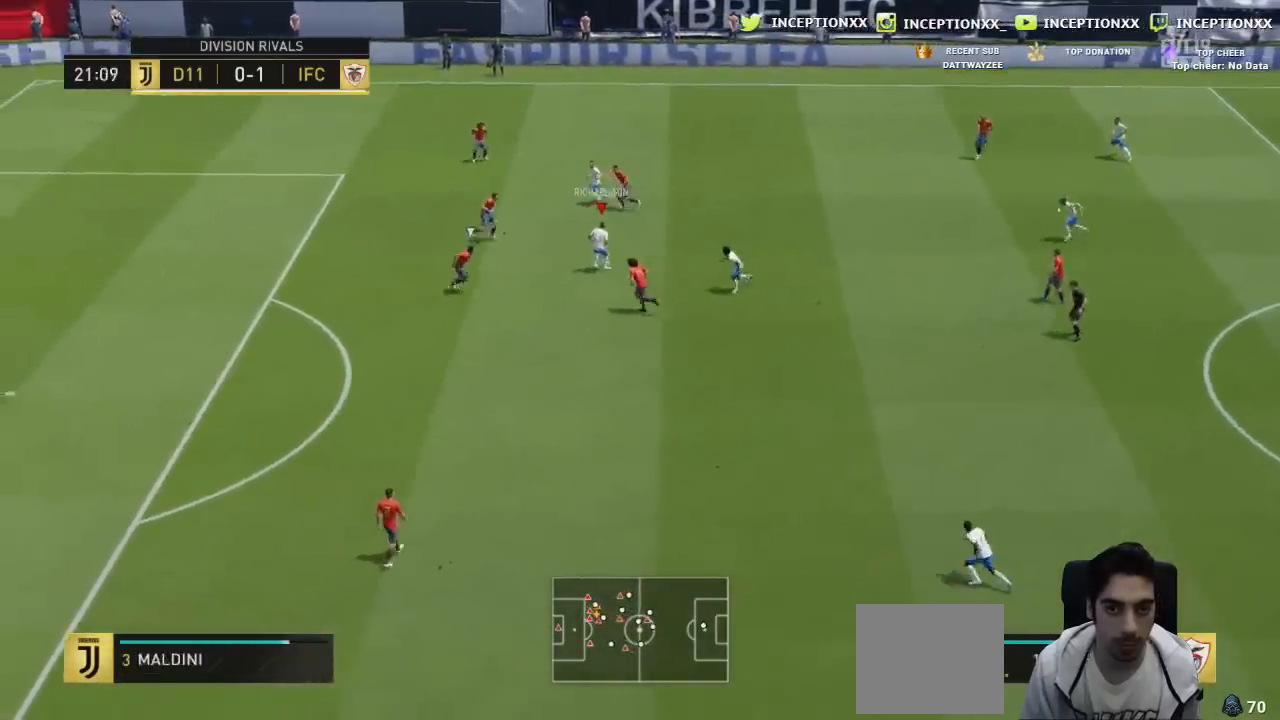
{"buttons": [], "left_stick": "center", "right_stick": "center", "events": [[17, "CROSS", "down"], [17, "L2", "up"], [150, "CROSS", "up"], [267, "L3", "up"], [467, "left_stick", "center"]]}
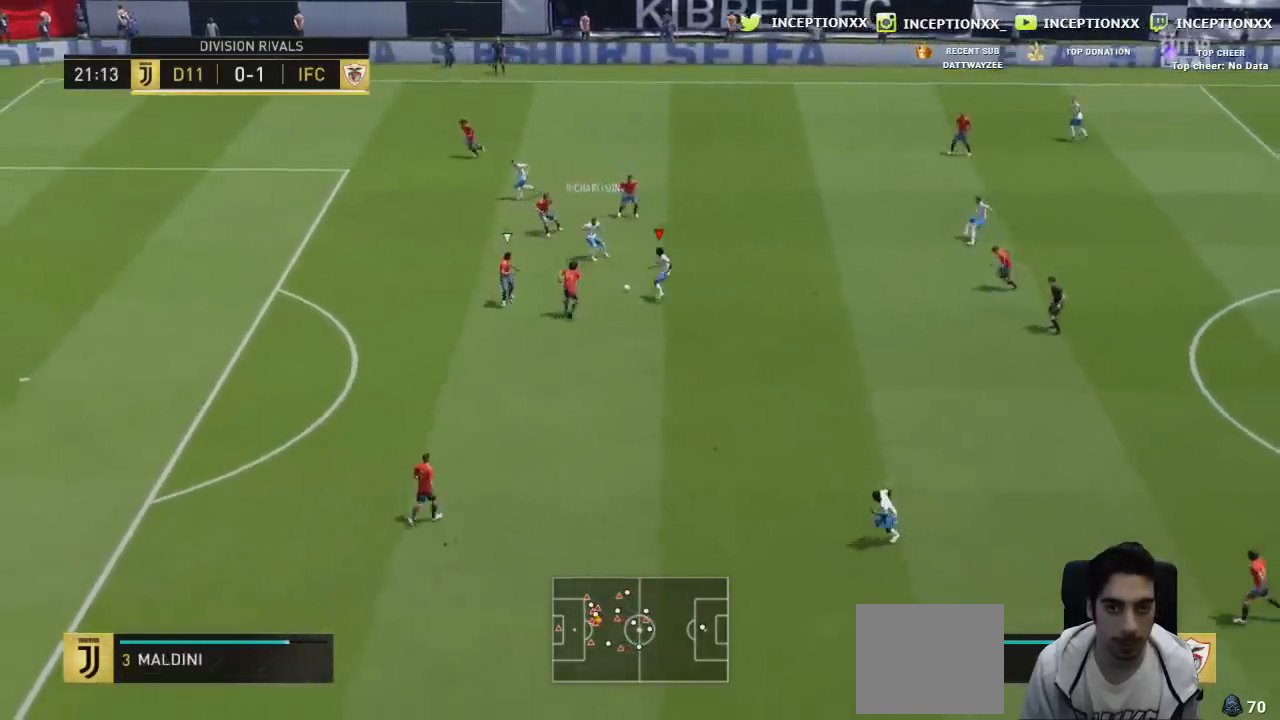
{"buttons": [], "left_stick": "up", "right_stick": "center"}
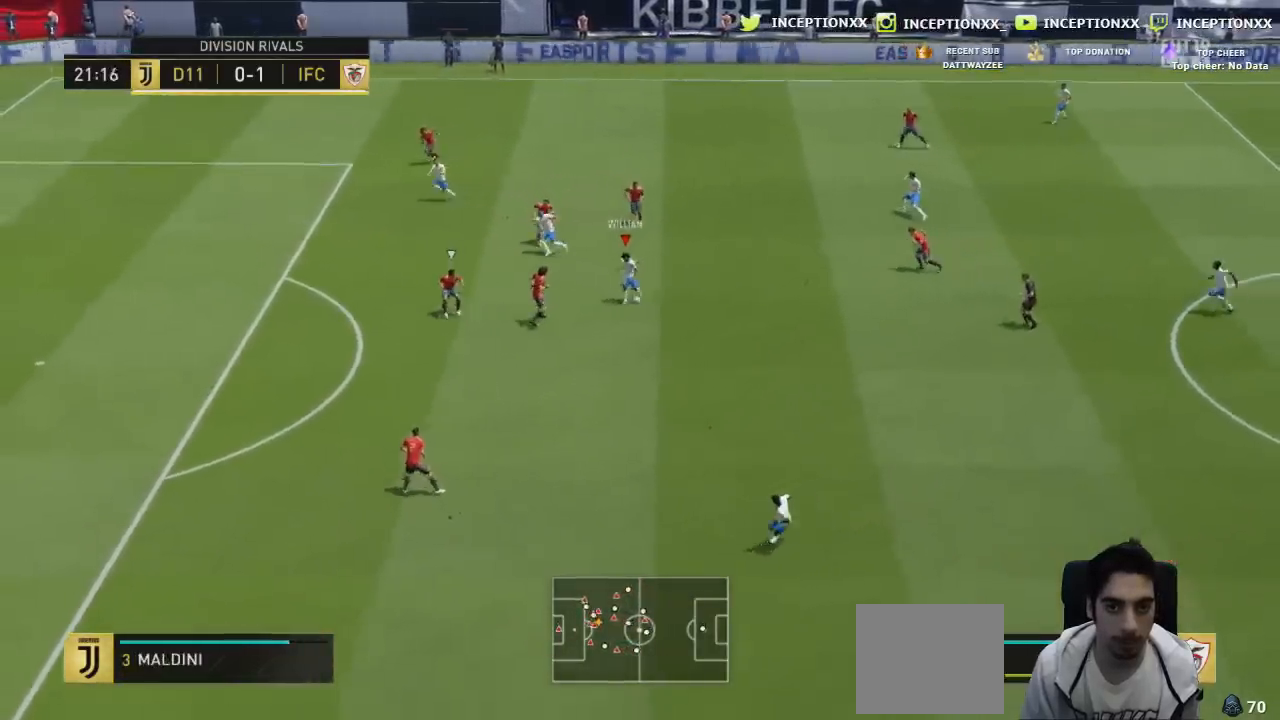
{"buttons": ["CROSS", "CIRCLE"], "left_stick": "down-left", "right_stick": "center", "events": [[34, "left_stick", "center"], [100, "left_stick", "down-left"], [434, "CIRCLE", "down"], [484, "CROSS", "down"]]}
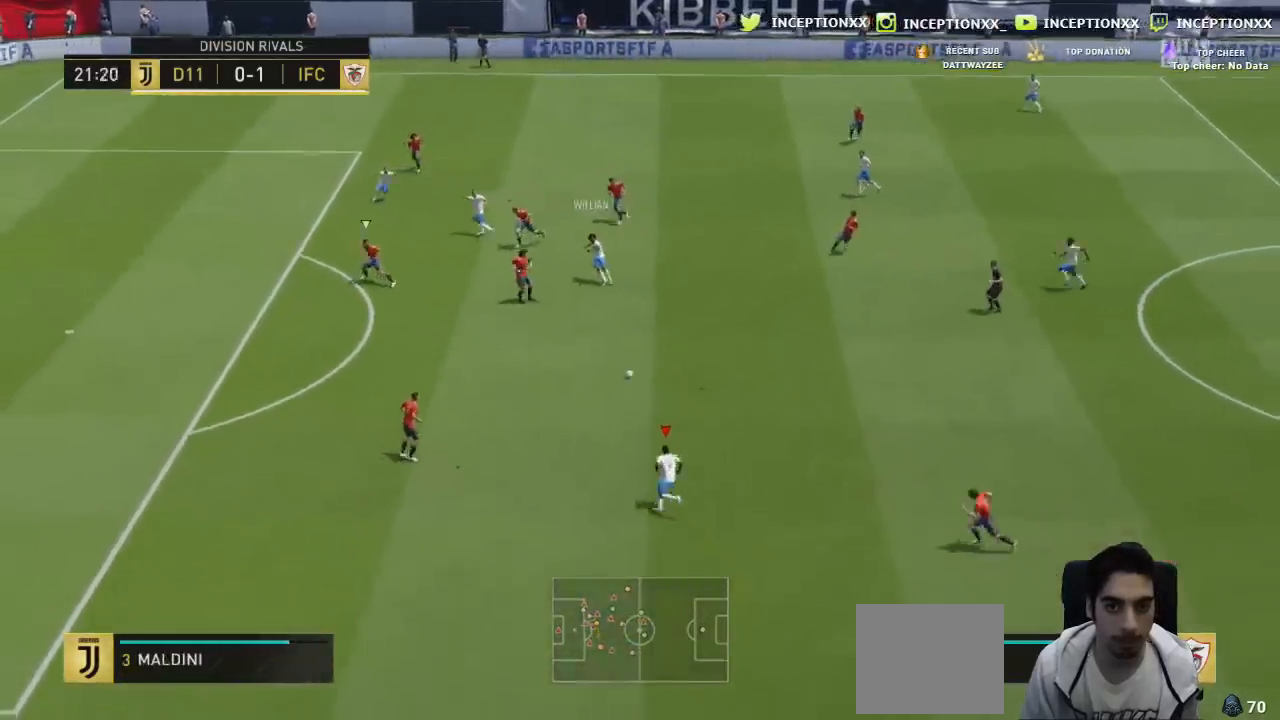
{"buttons": ["R2"], "left_stick": "left", "right_stick": "center", "events": [[33, "CIRCLE", "up"], [133, "CROSS", "up"], [217, "left_stick", "left"], [250, "R2", "down"]]}
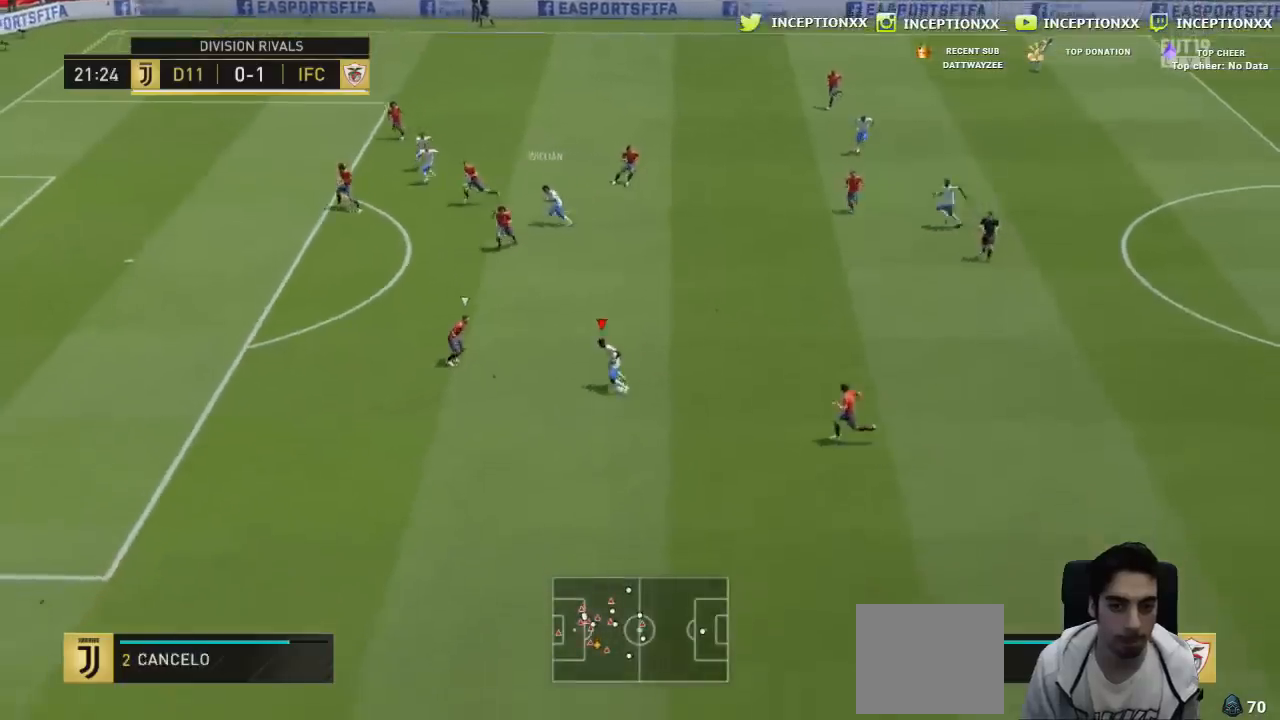
{"buttons": ["R2"], "left_stick": "left", "right_stick": "center", "events": []}
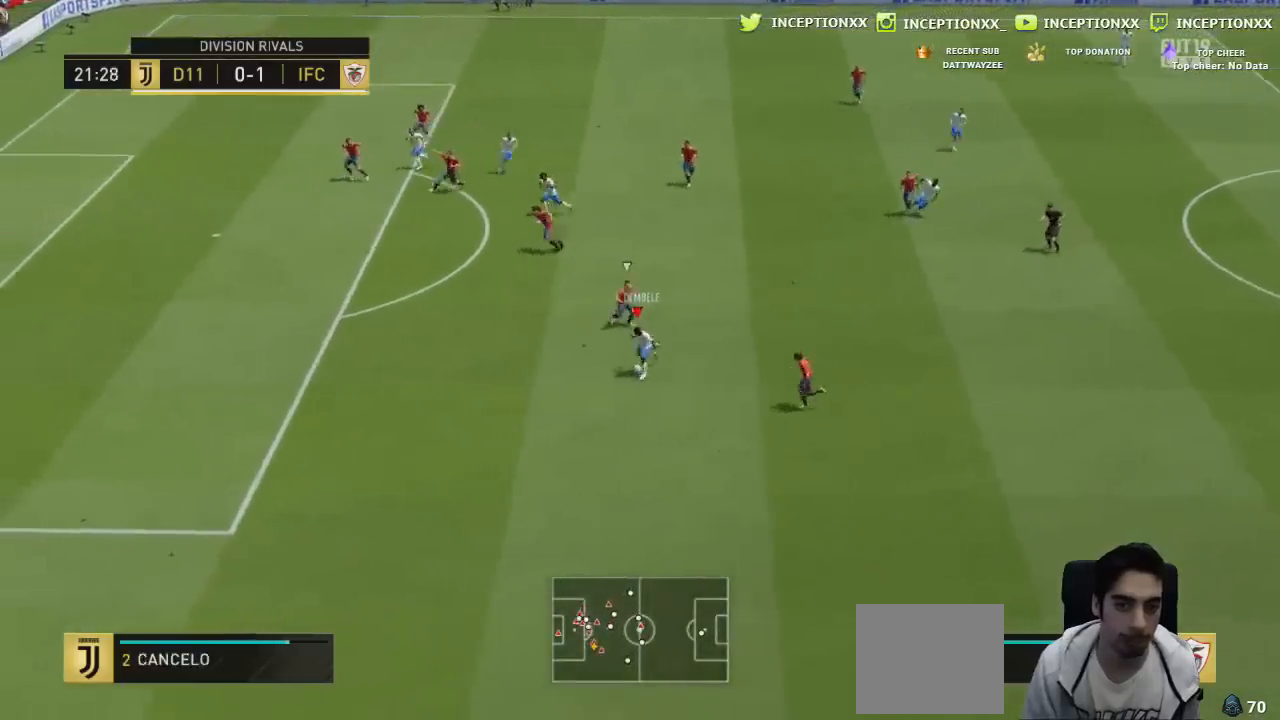
{"buttons": [], "left_stick": "left", "right_stick": "center", "events": [[500, "R2", "up"]]}
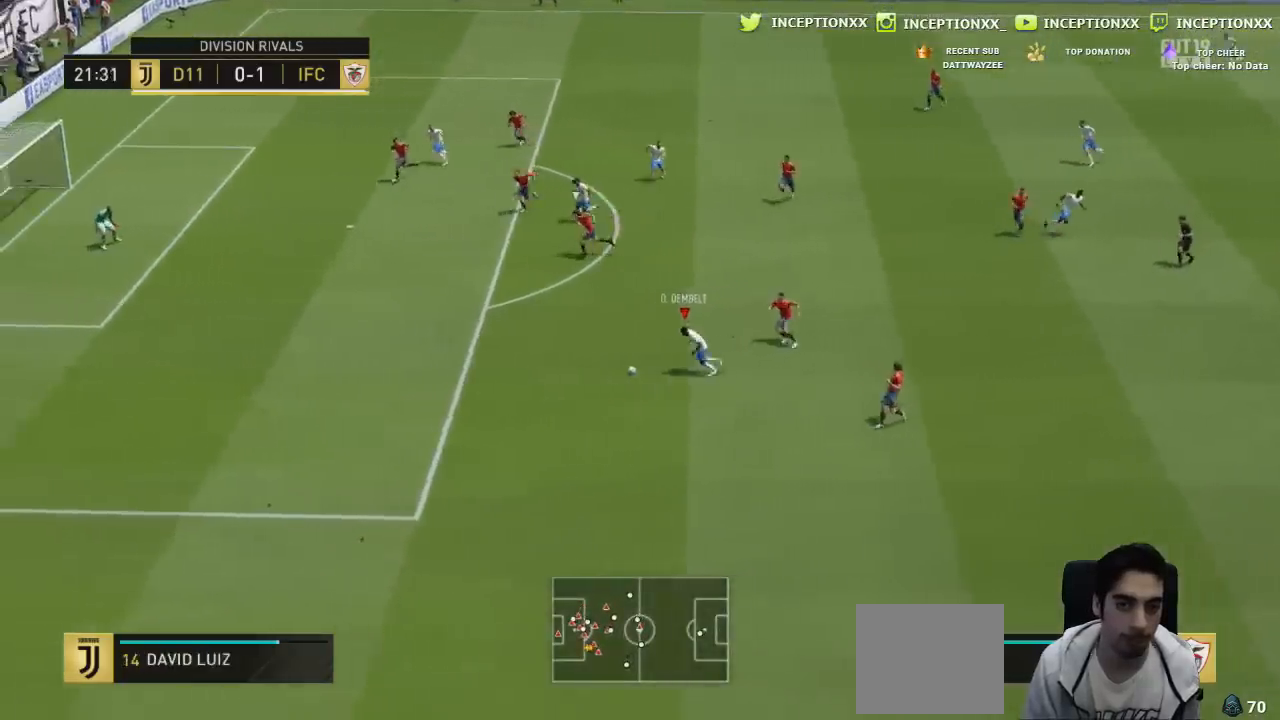
{"buttons": [], "left_stick": "center", "right_stick": "center", "events": [[217, "right_stick", "left"], [267, "left_stick", "center"], [334, "right_stick", "center"], [417, "right_stick", "right"], [501, "right_stick", "center"]]}
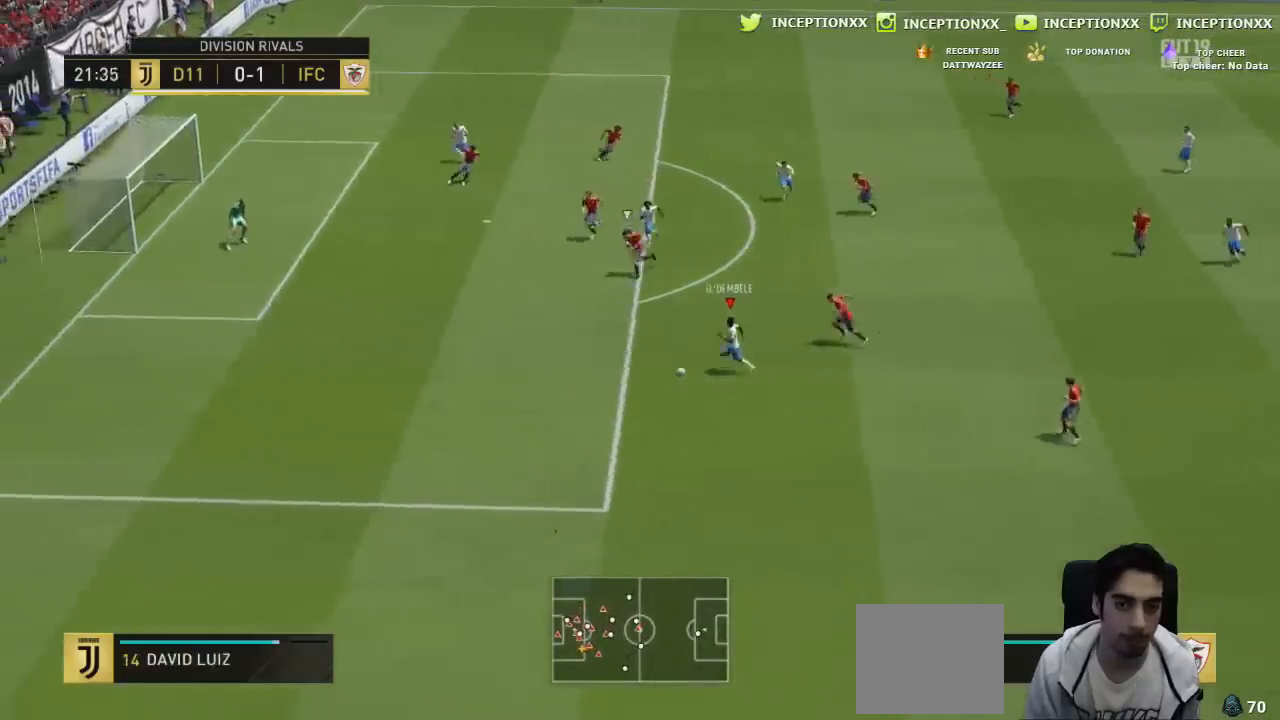
{"buttons": [], "left_stick": "center", "right_stick": "center", "events": []}
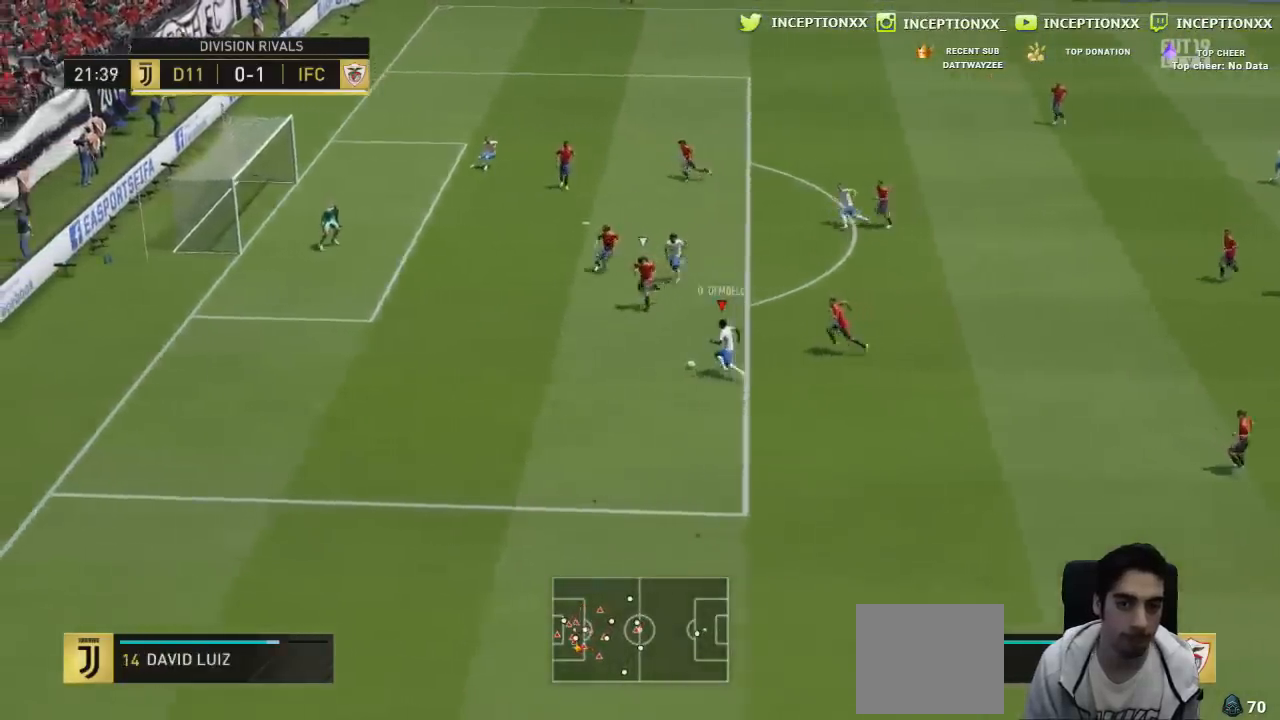
{"buttons": [], "left_stick": "up-right", "right_stick": "center", "events": [[50, "left_stick", "up-right"], [67, "CIRCLE", "down"], [67, "L1", "down"], [67, "R1", "down"], [100, "R2", "down"], [300, "R2", "up"], [317, "CIRCLE", "up"], [334, "R1", "up"], [350, "L1", "up"]]}
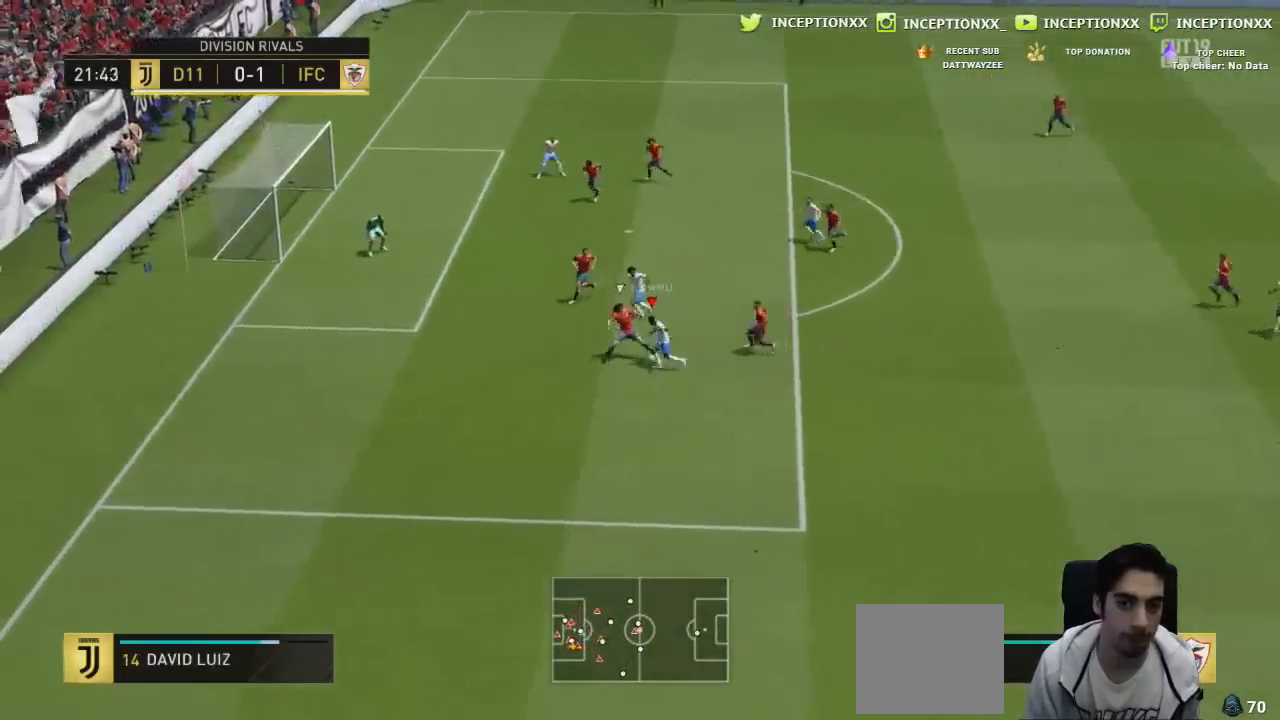
{"buttons": ["CROSS", "R2"], "left_stick": "up-right", "right_stick": "center", "events": [[283, "CROSS", "down"], [367, "L1", "down"], [400, "R2", "down"], [500, "L1", "up"]]}
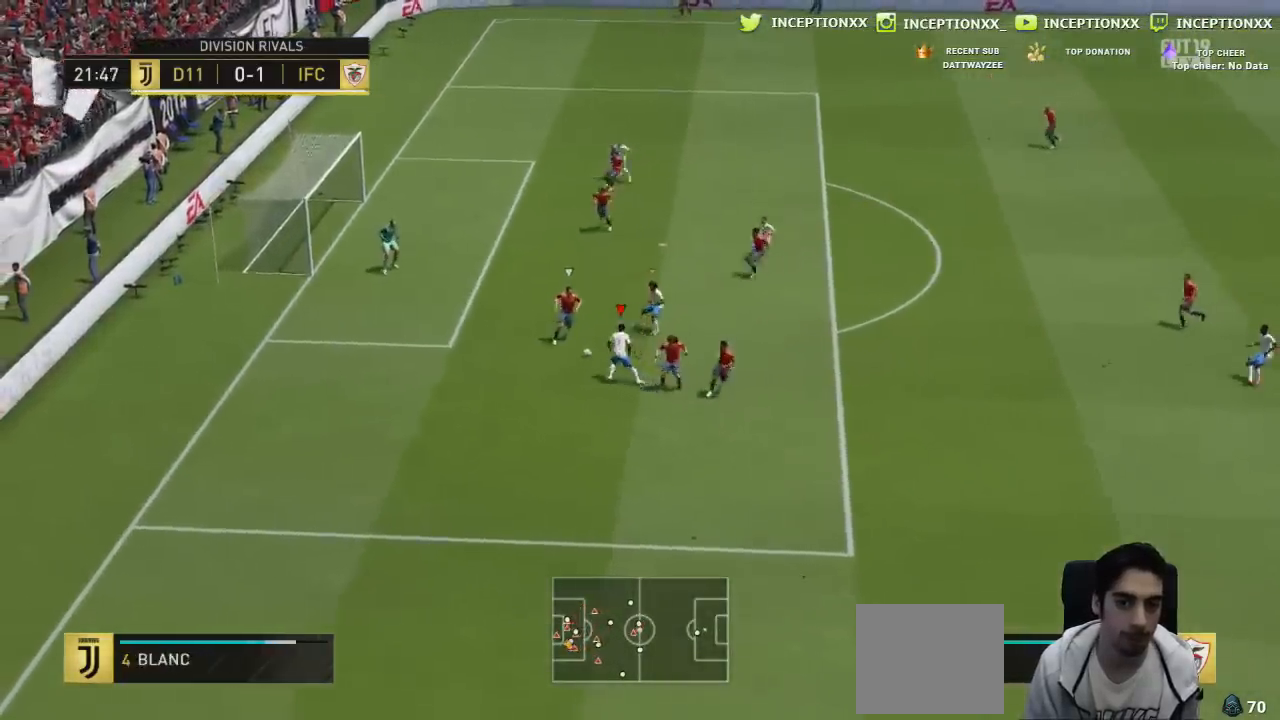
{"buttons": ["R2"], "left_stick": "down-right", "right_stick": "center", "events": [[50, "left_stick", "center"], [167, "left_stick", "down-right"], [267, "CROSS", "up"]]}
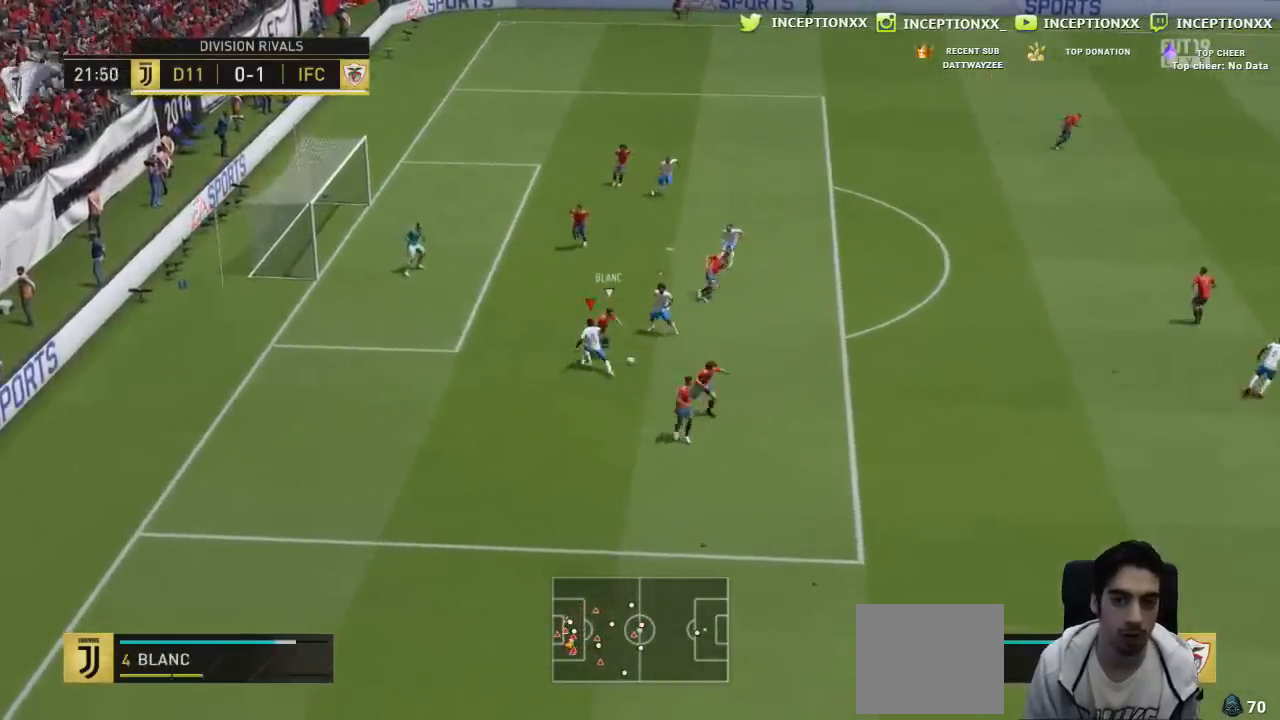
{"buttons": ["L2", "R1"], "left_stick": "down", "right_stick": "center", "events": [[33, "R1", "down"], [133, "R1", "up"], [217, "right_stick", "right"], [317, "left_stick", "down"], [317, "right_stick", "center"], [333, "R1", "down"], [350, "R2", "up"], [367, "L2", "down"], [400, "R1", "up"], [483, "R1", "down"]]}
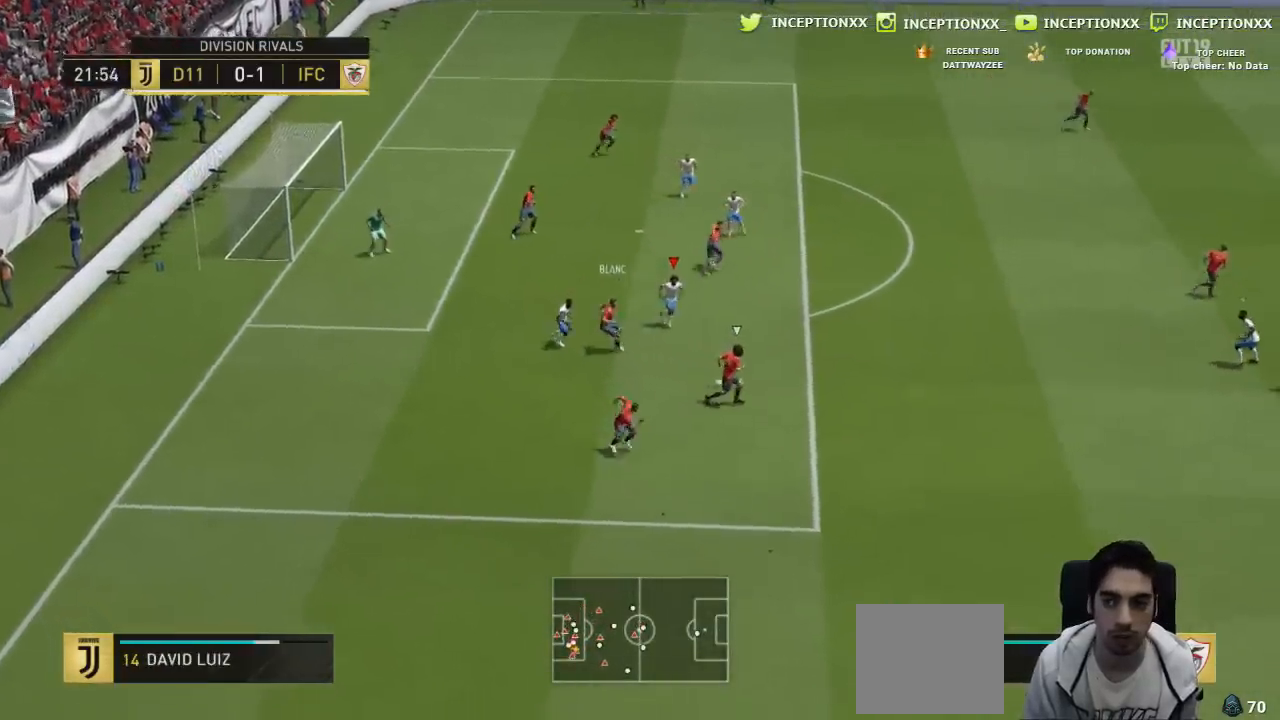
{"buttons": ["R1", "R2"], "left_stick": "down-right", "right_stick": "center", "events": [[50, "R1", "up"], [84, "L2", "up"], [84, "R2", "down"], [84, "left_stick", "down-right"], [117, "R1", "down"], [150, "R2", "up"], [184, "R1", "up"], [250, "R1", "down"], [250, "R2", "down"]]}
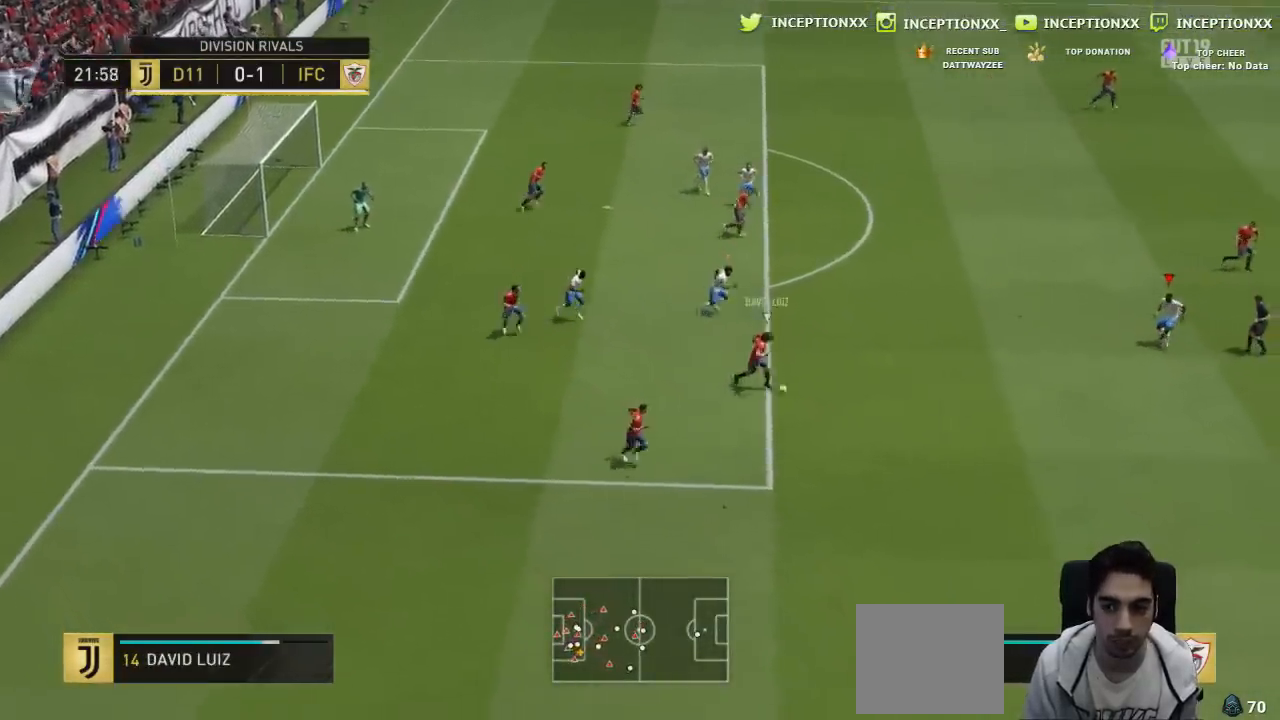
{"buttons": ["R1", "R2"], "left_stick": "down-right", "right_stick": "center"}